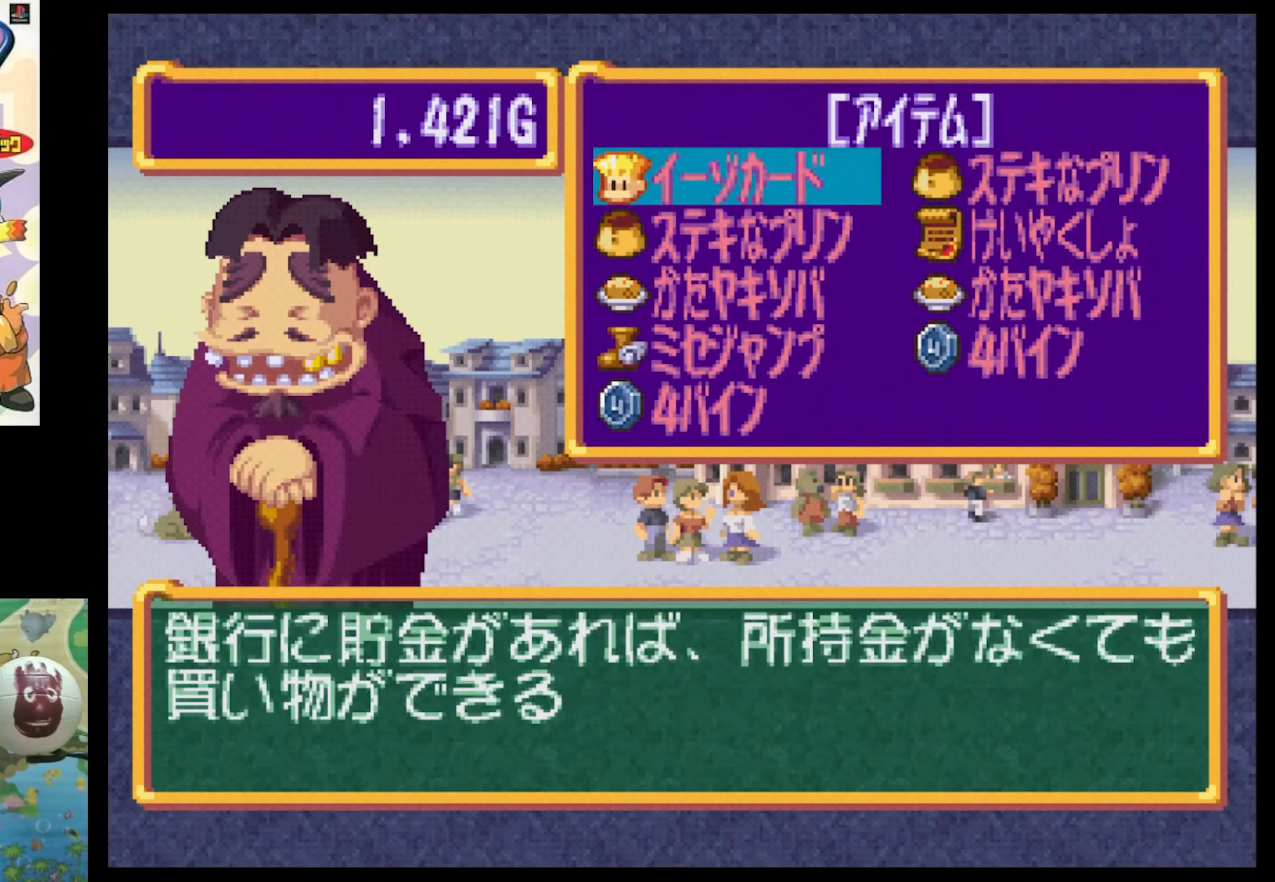
Gameplay with a controller (PlayStation layout); each line is a JSON object with the inputs held at the frame after it. "events" lists button and stick changes between this image and that frame as [ms after this image, input, new state], when the widget could be followed in between. Not read: L3 R3.
{"buttons": [], "events": []}
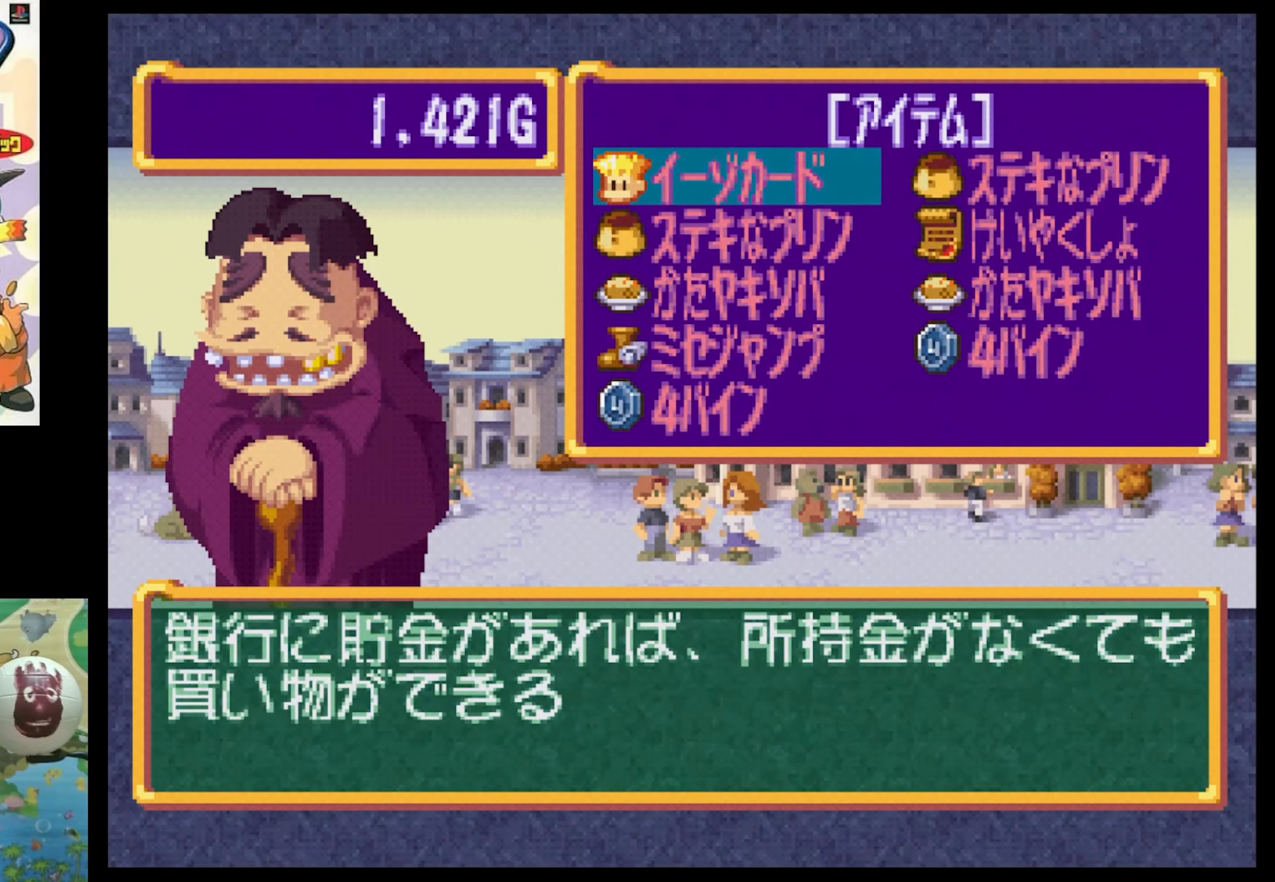
{"buttons": [], "events": [[16, "CROSS", "down"], [133, "CROSS", "up"], [350, "CROSS", "down"], [433, "CROSS", "up"]]}
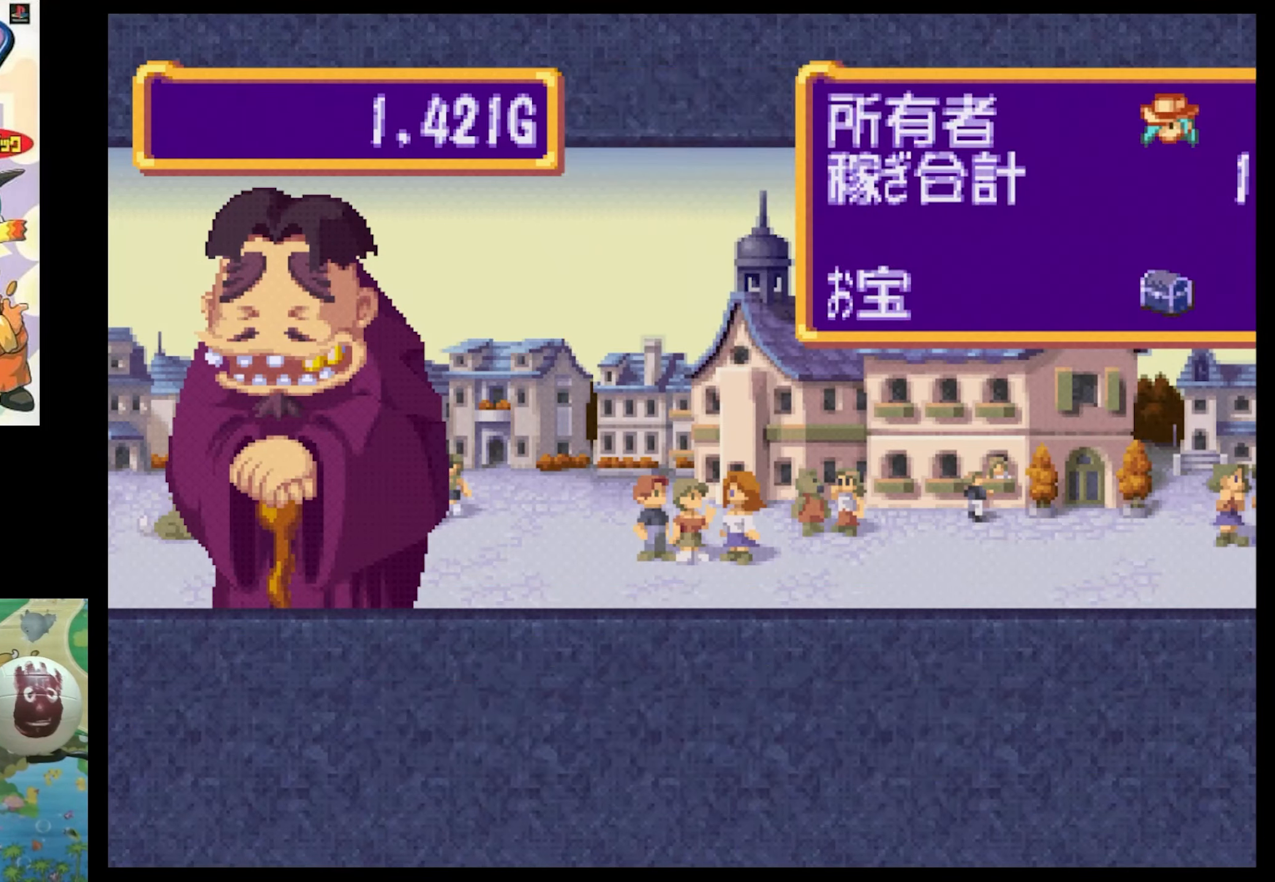
{"buttons": [], "events": [[66, "CROSS", "down"], [150, "CROSS", "up"], [266, "CROSS", "down"], [350, "CROSS", "up"]]}
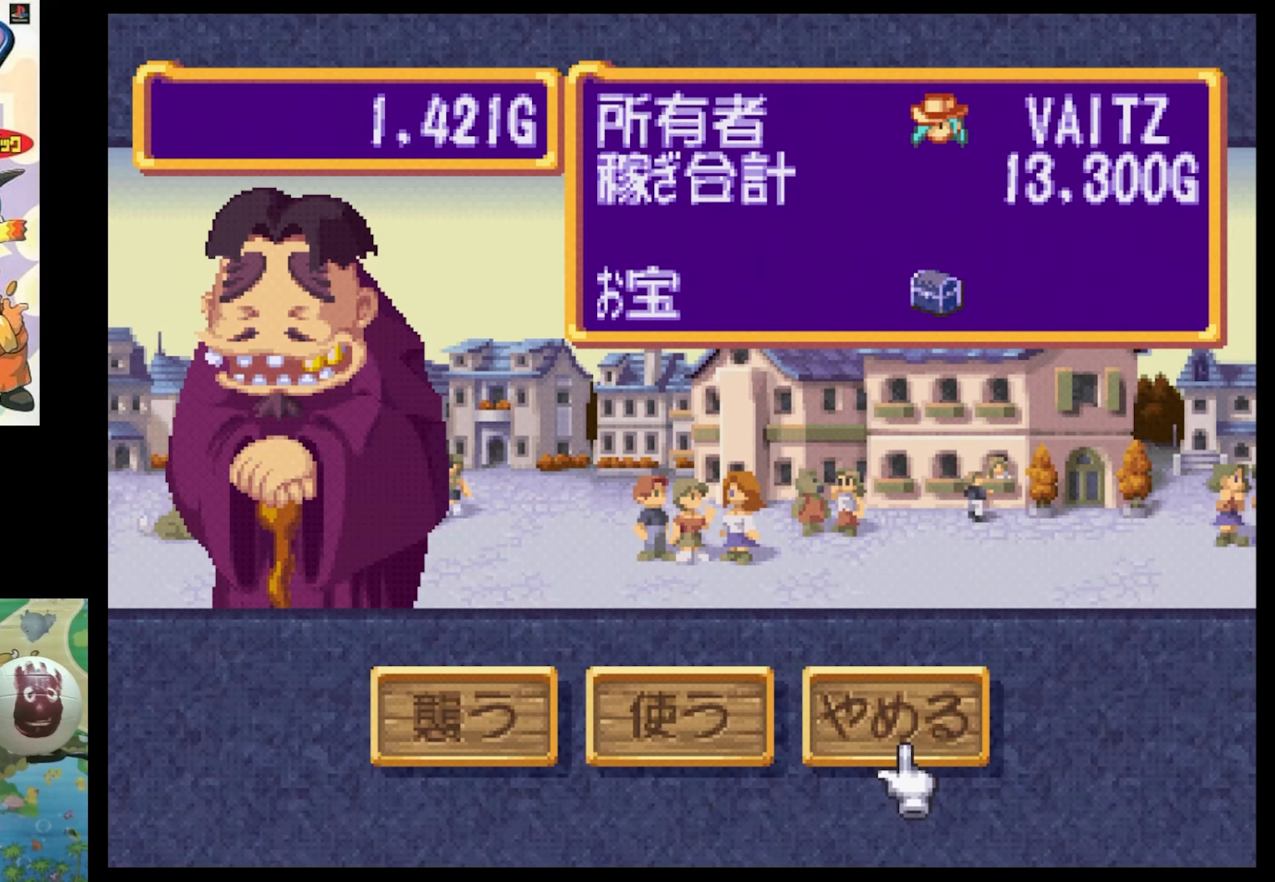
{"buttons": [], "events": [[233, "CIRCLE", "down"], [366, "CIRCLE", "up"]]}
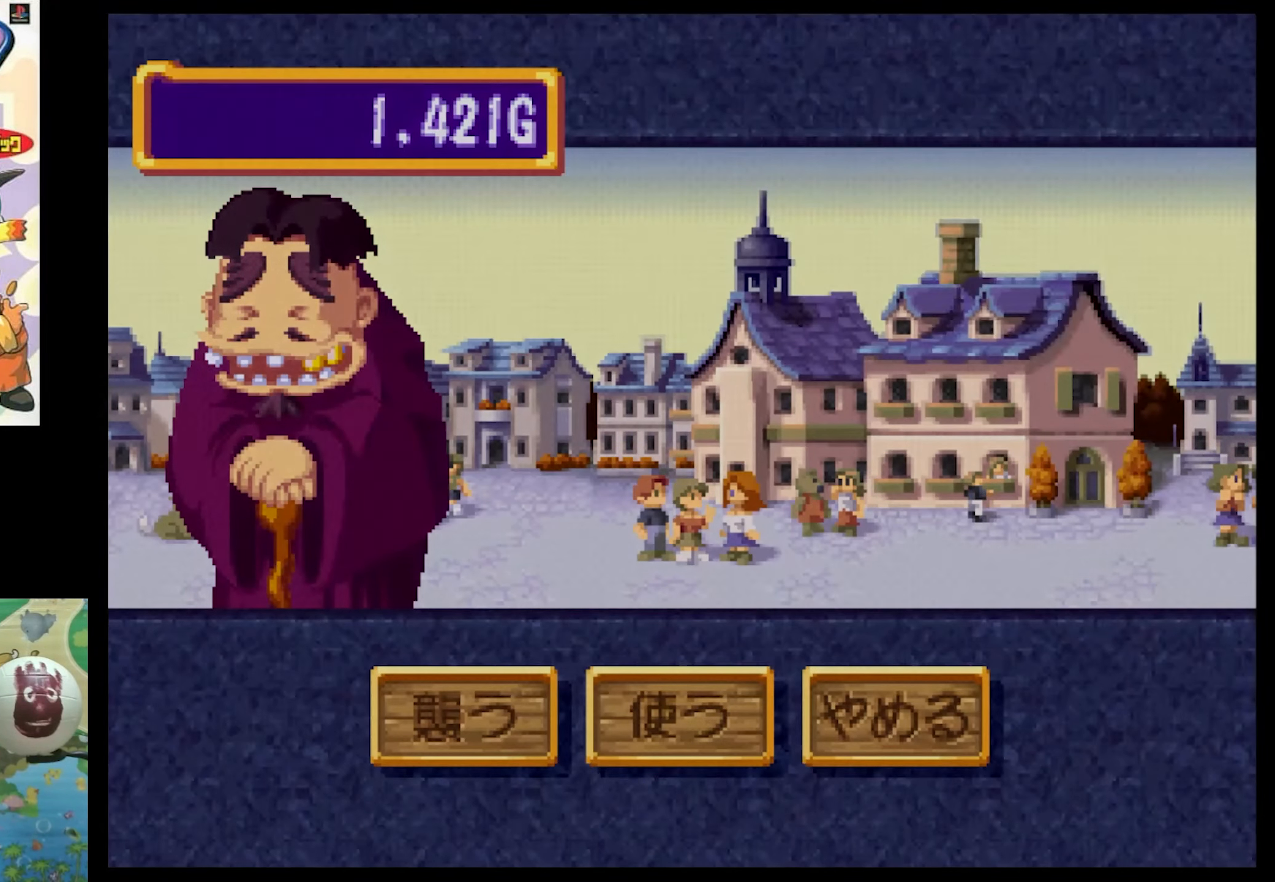
{"buttons": [], "events": []}
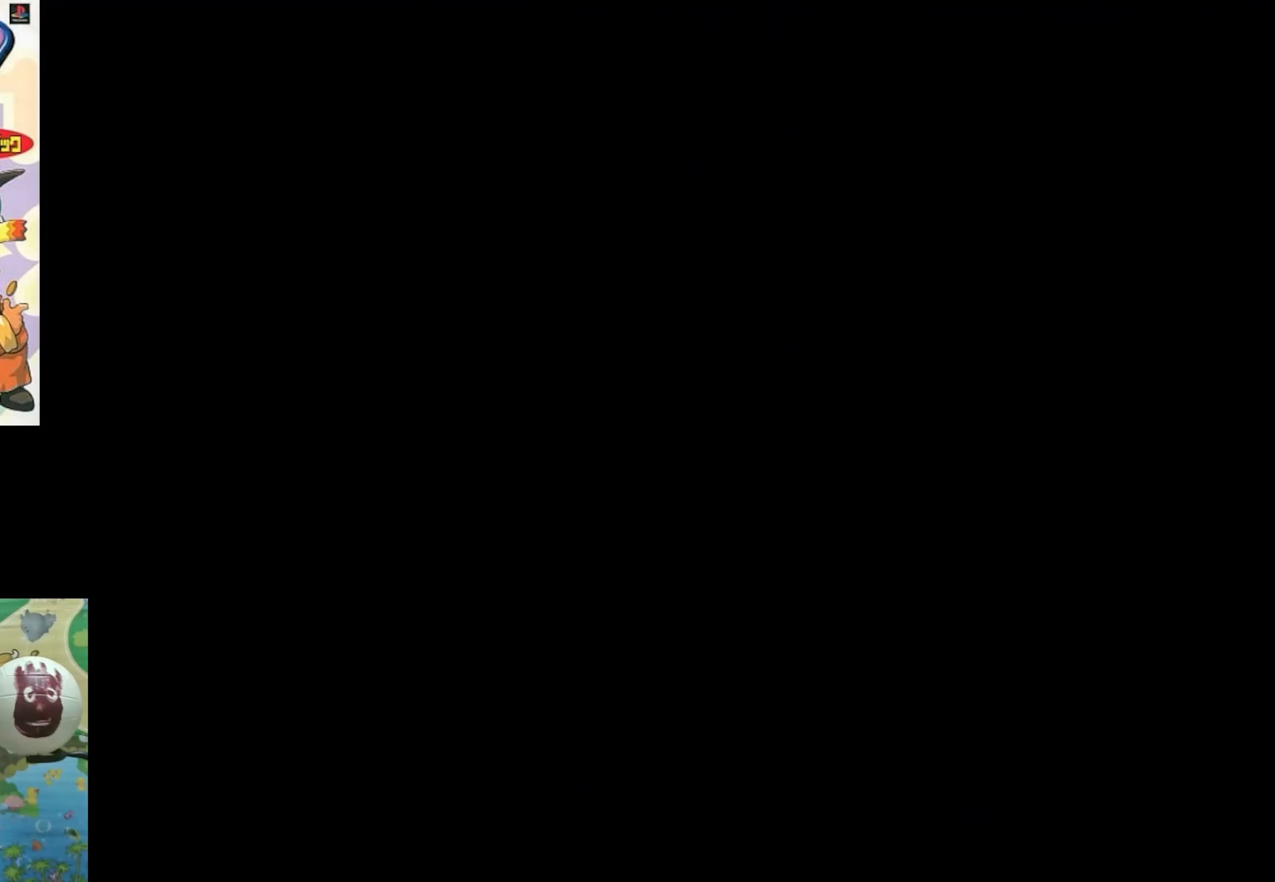
{"buttons": [], "events": []}
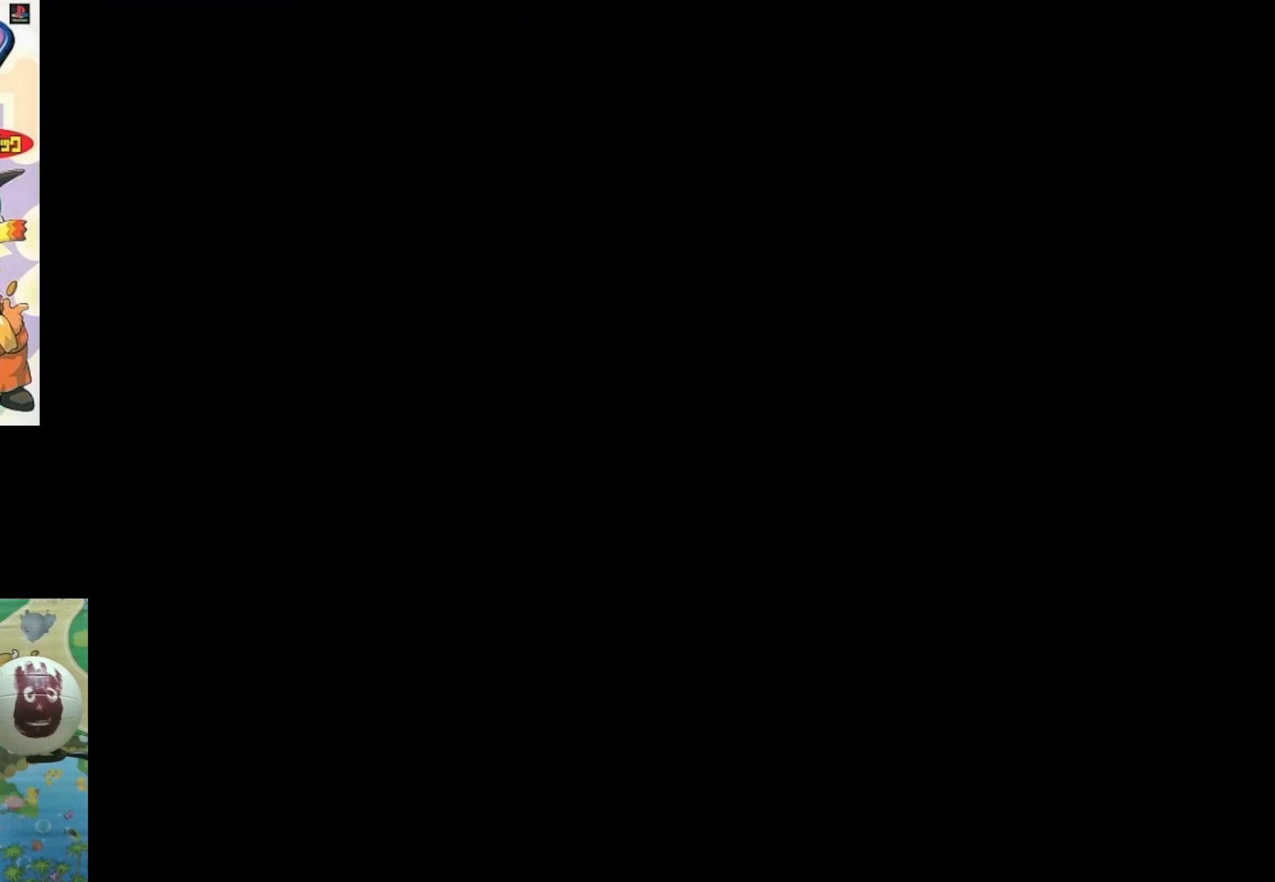
{"buttons": [], "events": []}
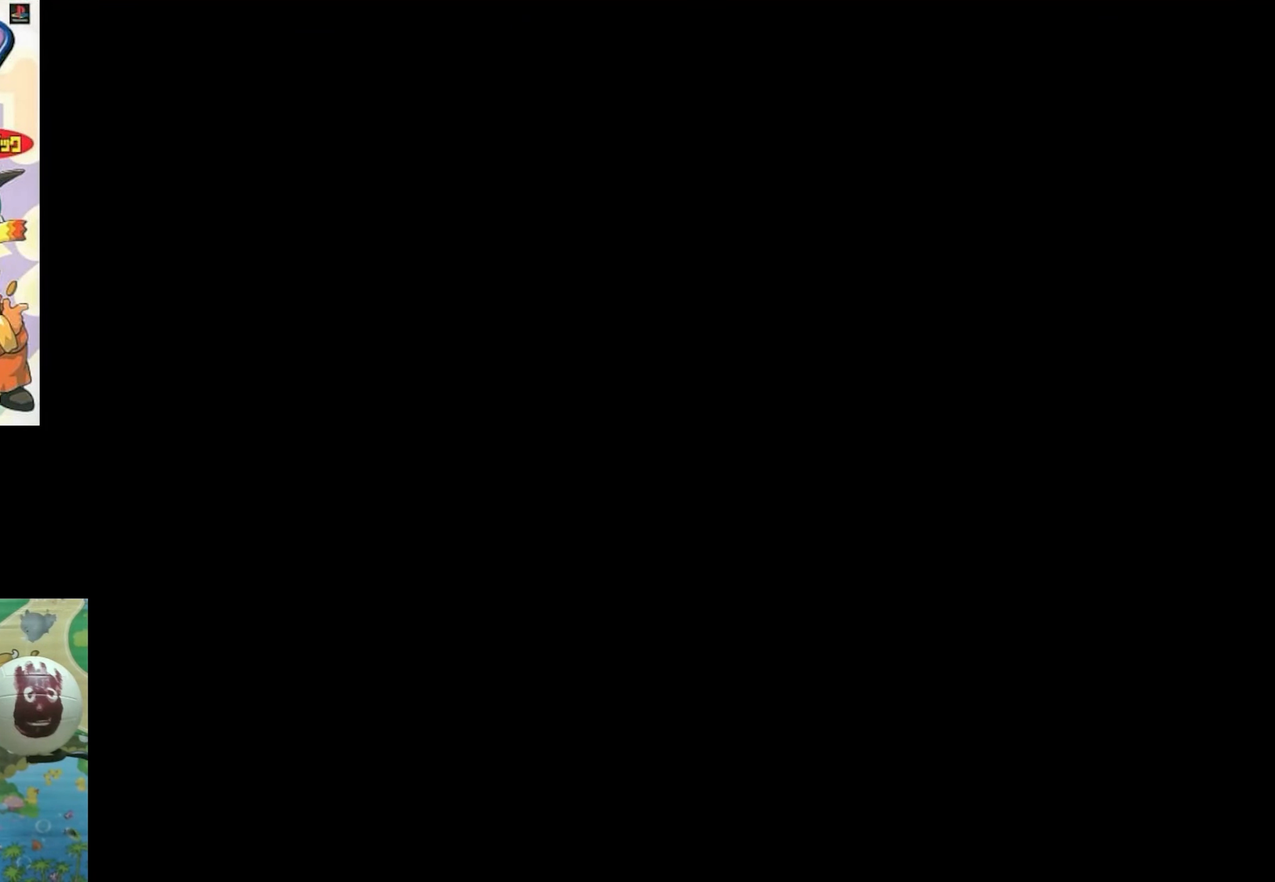
{"buttons": [], "events": []}
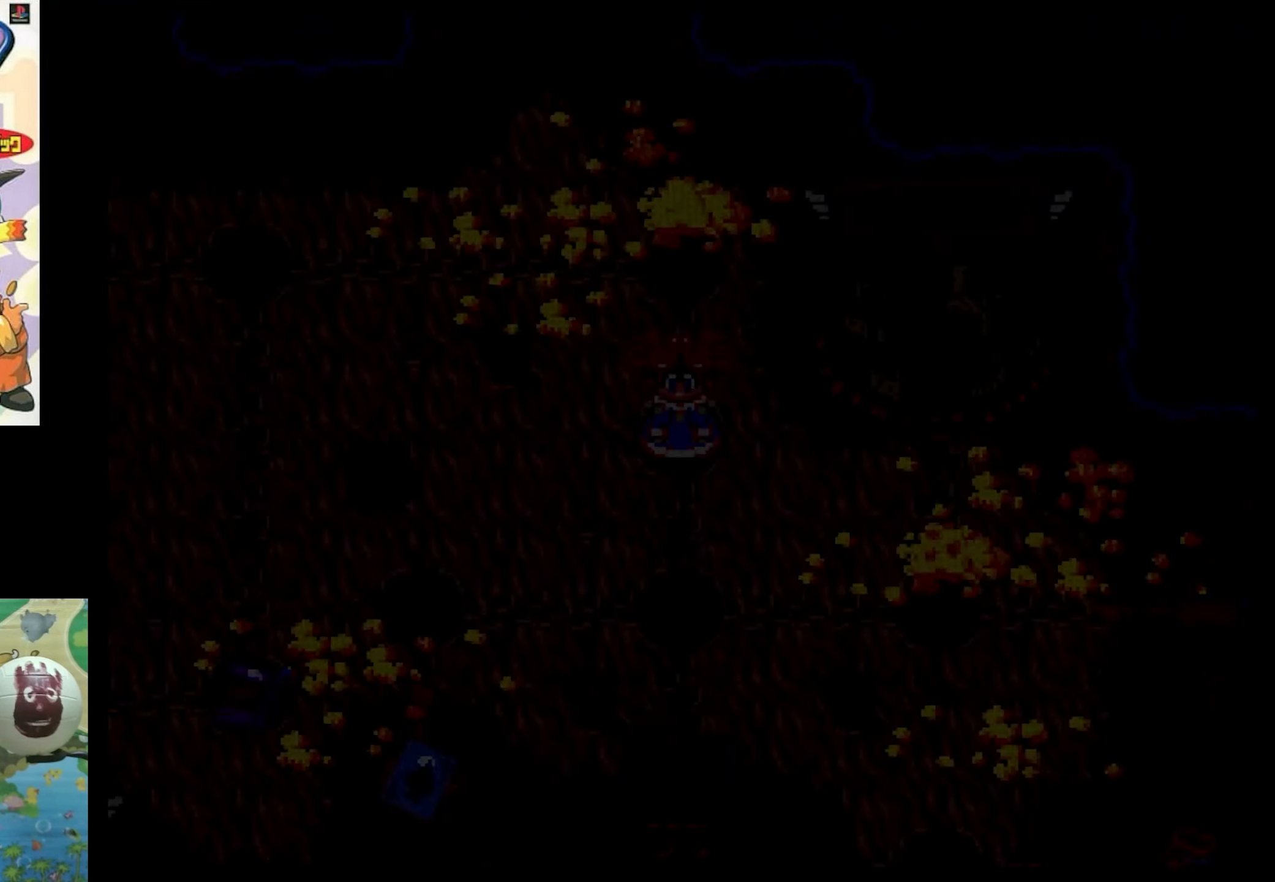
{"buttons": [], "events": []}
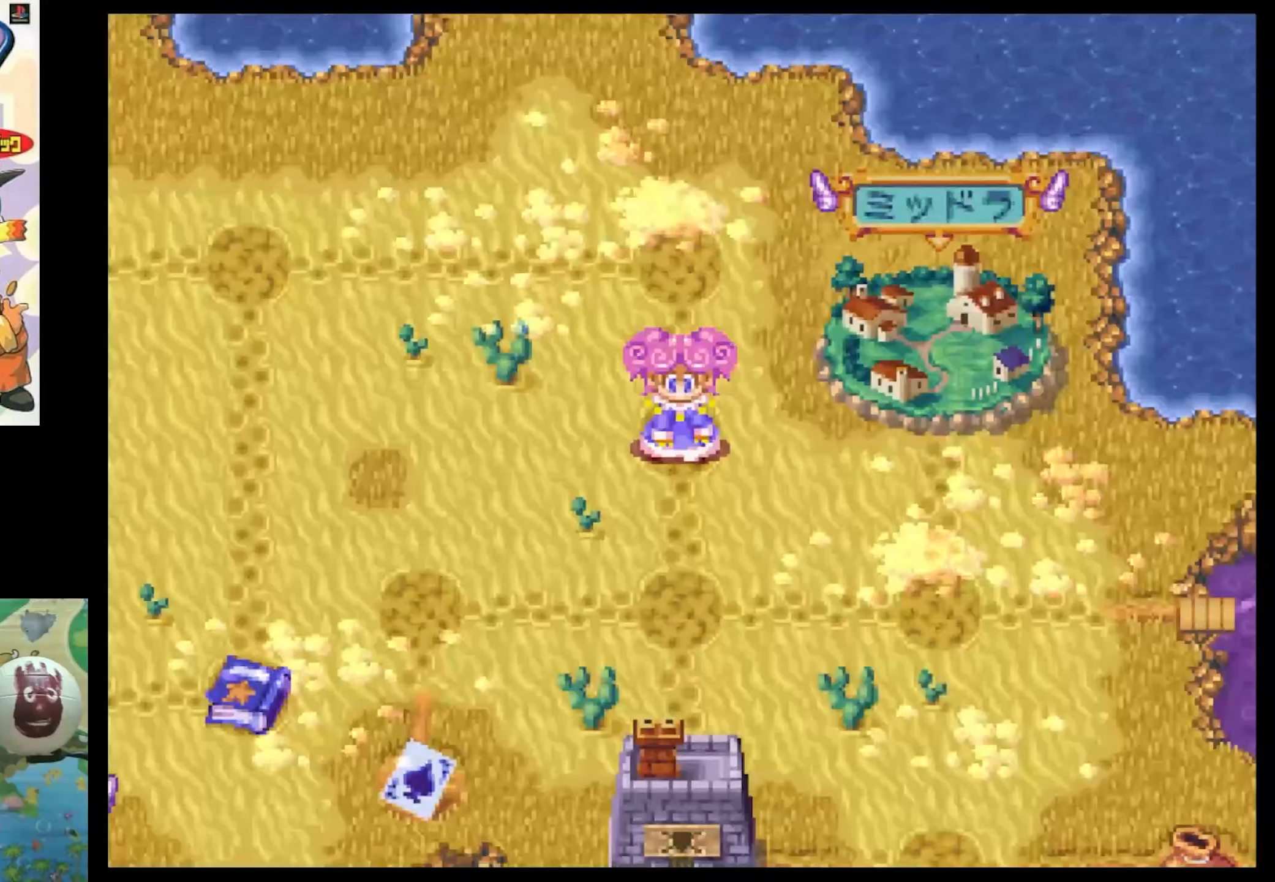
{"buttons": ["CIRCLE"], "events": [[250, "CIRCLE", "down"]]}
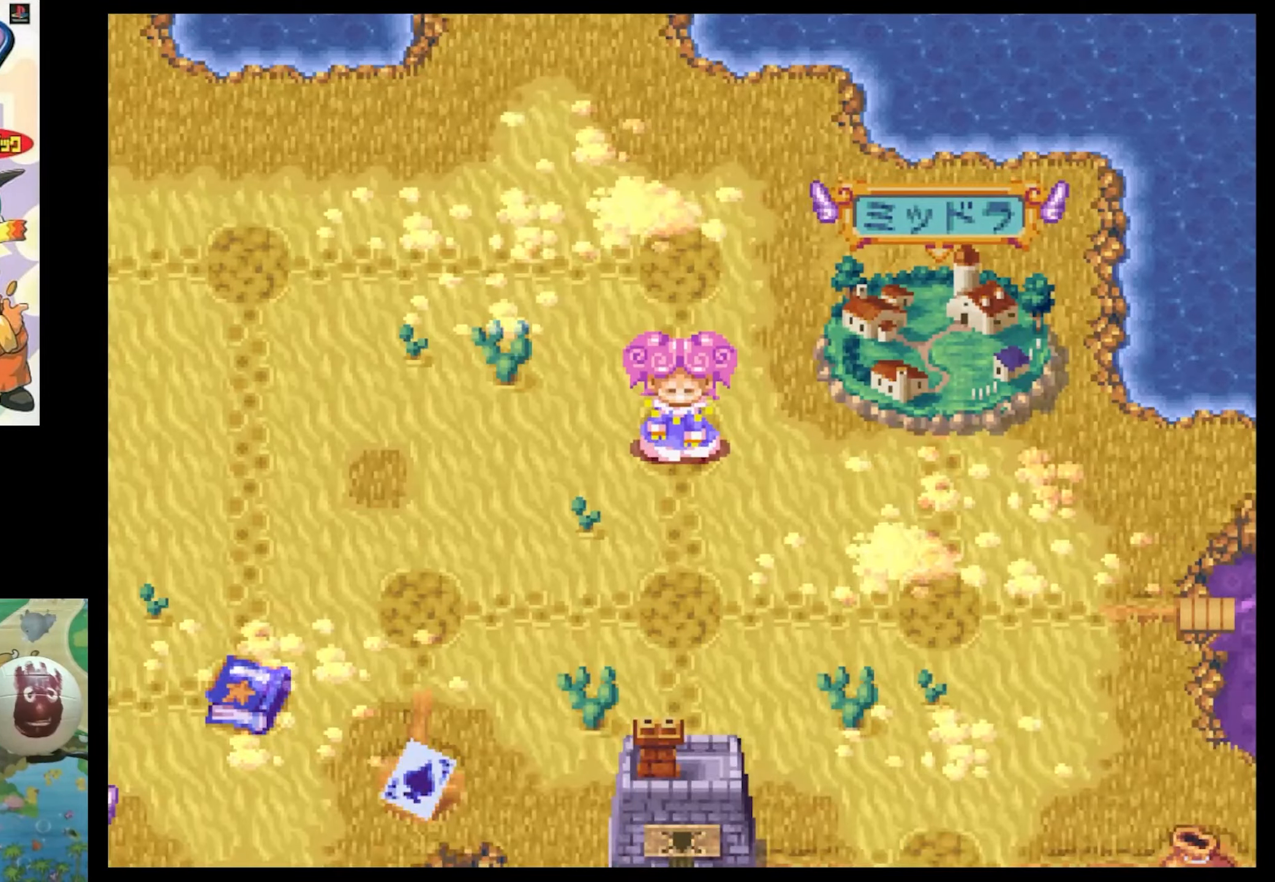
{"buttons": ["CROSS"], "events": [[100, "CIRCLE", "up"], [183, "CIRCLE", "down"], [300, "CIRCLE", "up"], [350, "CIRCLE", "down"], [467, "CIRCLE", "up"], [467, "CROSS", "down"]]}
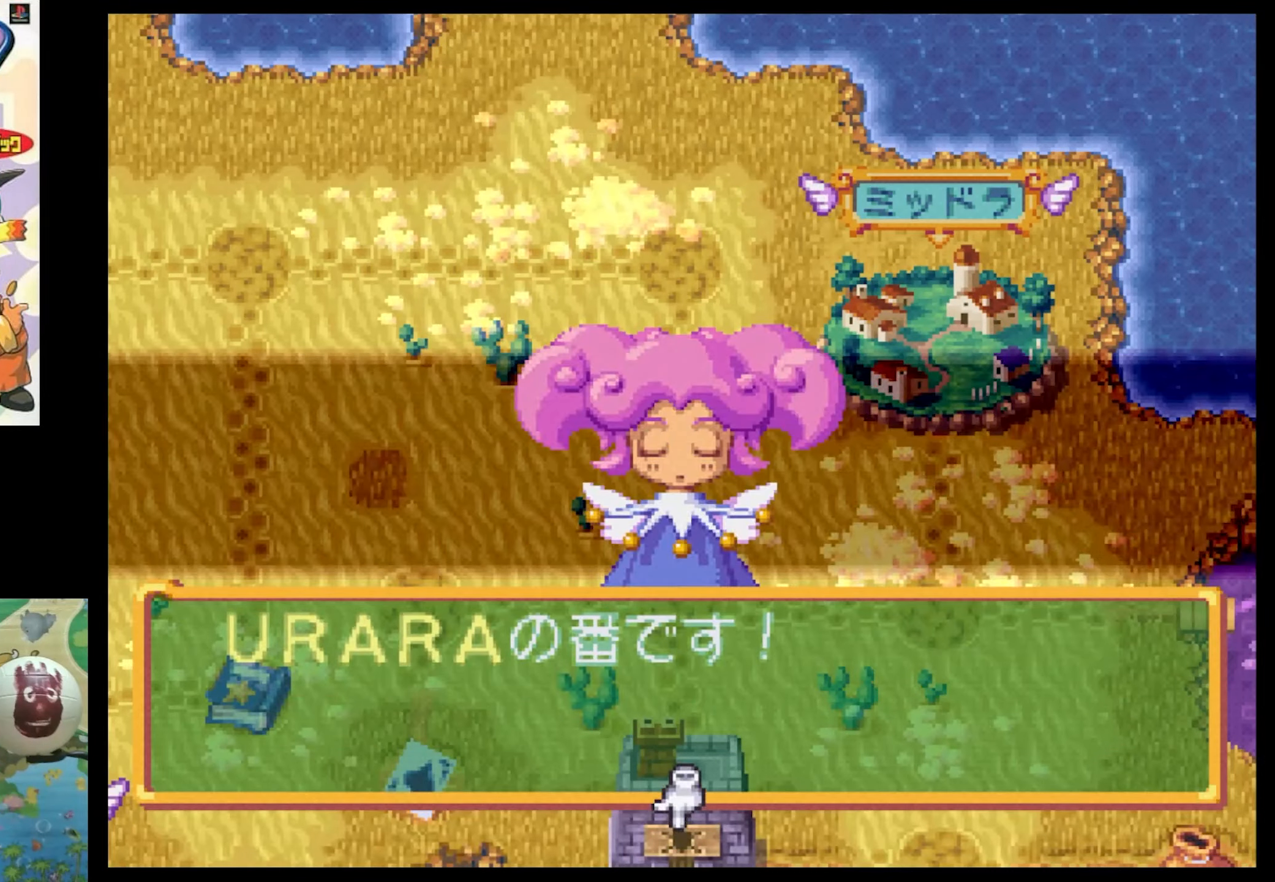
{"buttons": [], "events": [[67, "CIRCLE", "down"], [67, "CROSS", "up"], [133, "CIRCLE", "up"], [133, "CROSS", "down"], [217, "CROSS", "up"]]}
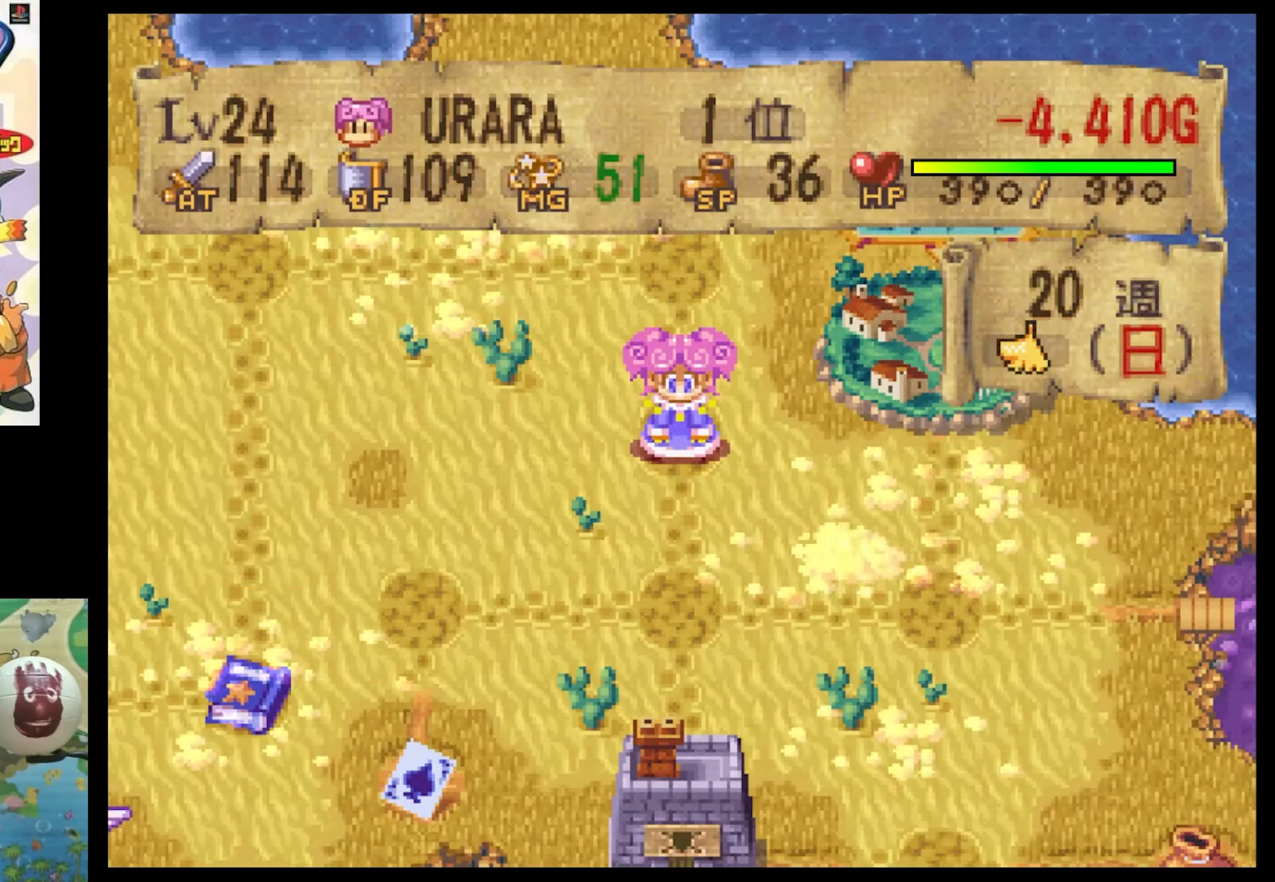
{"buttons": [], "events": [[350, "CIRCLE", "down"], [433, "CIRCLE", "up"]]}
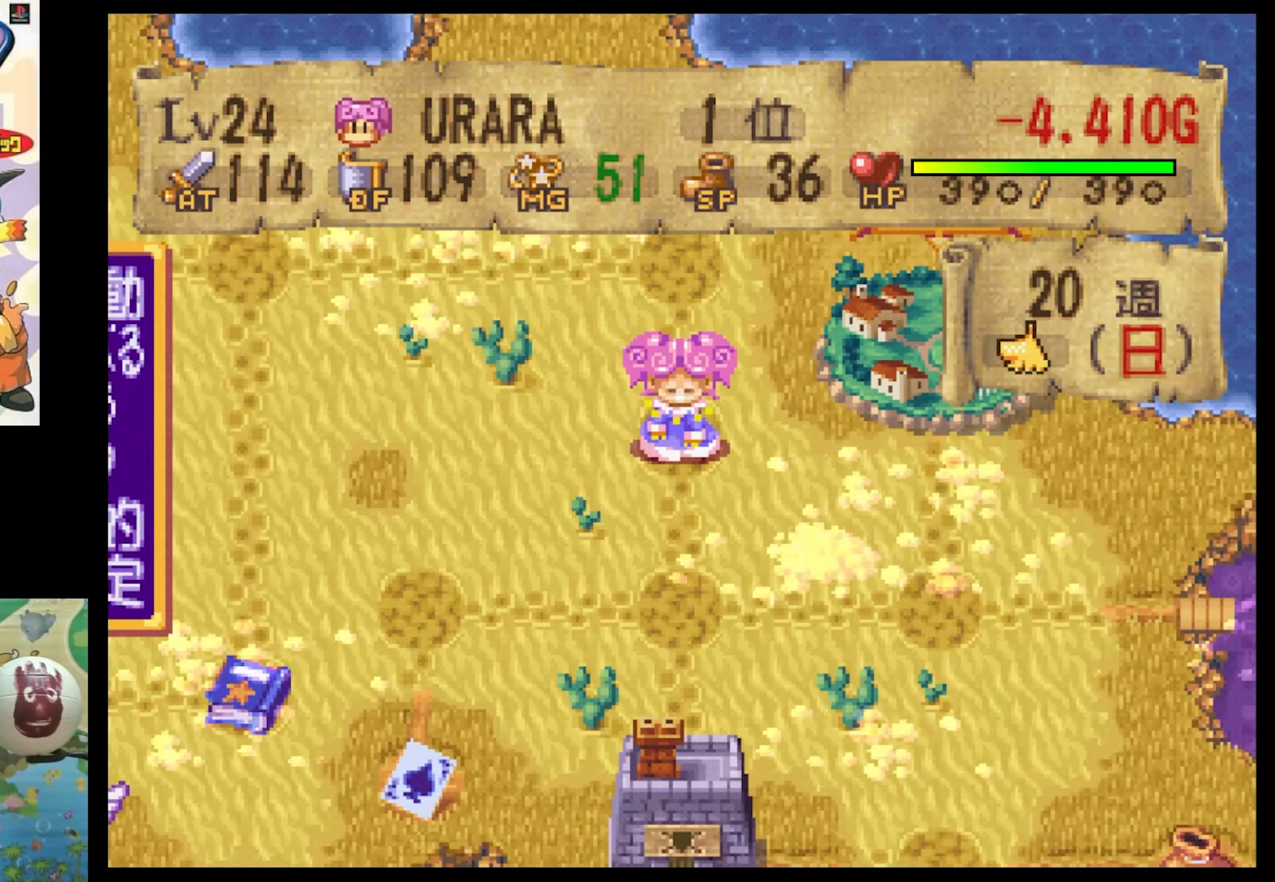
{"buttons": [], "events": []}
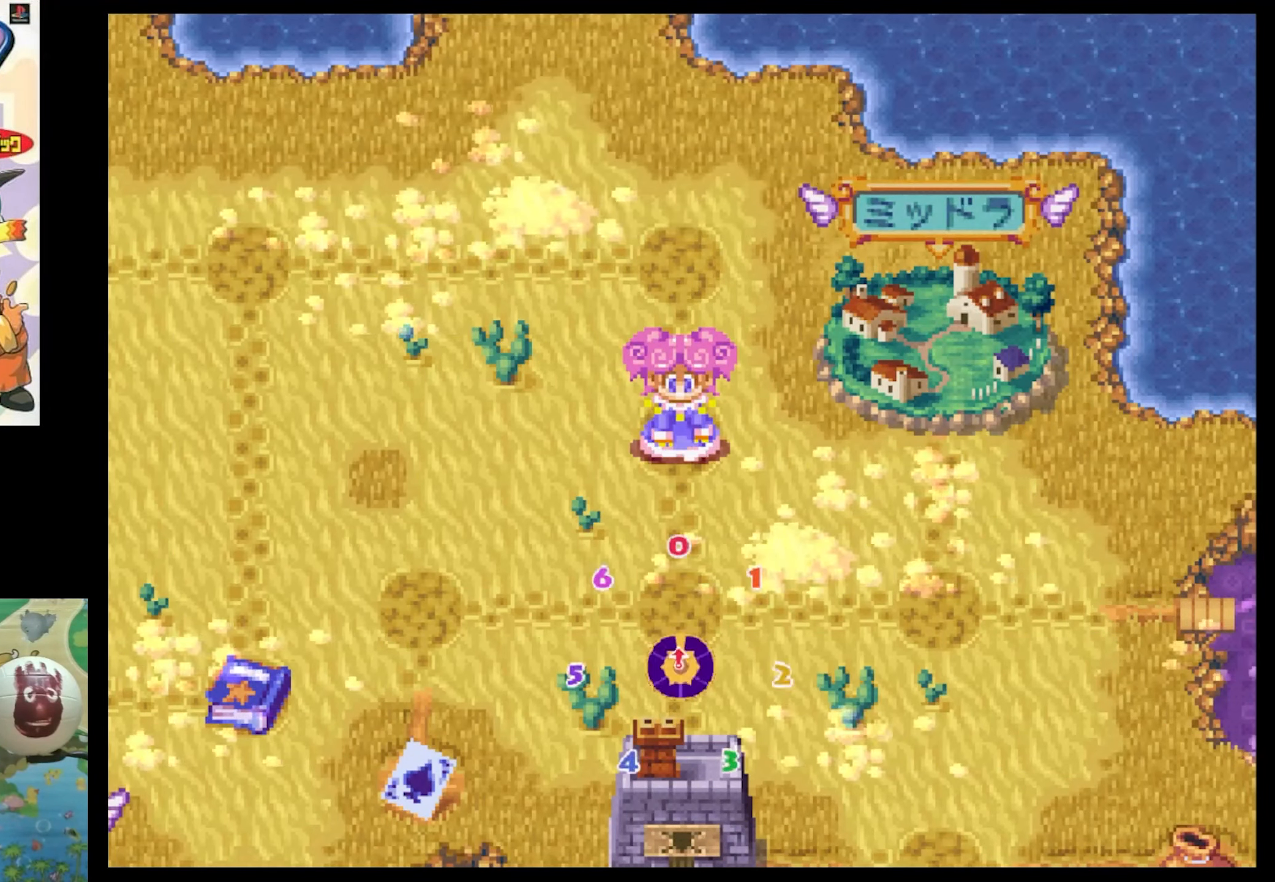
{"buttons": [], "events": []}
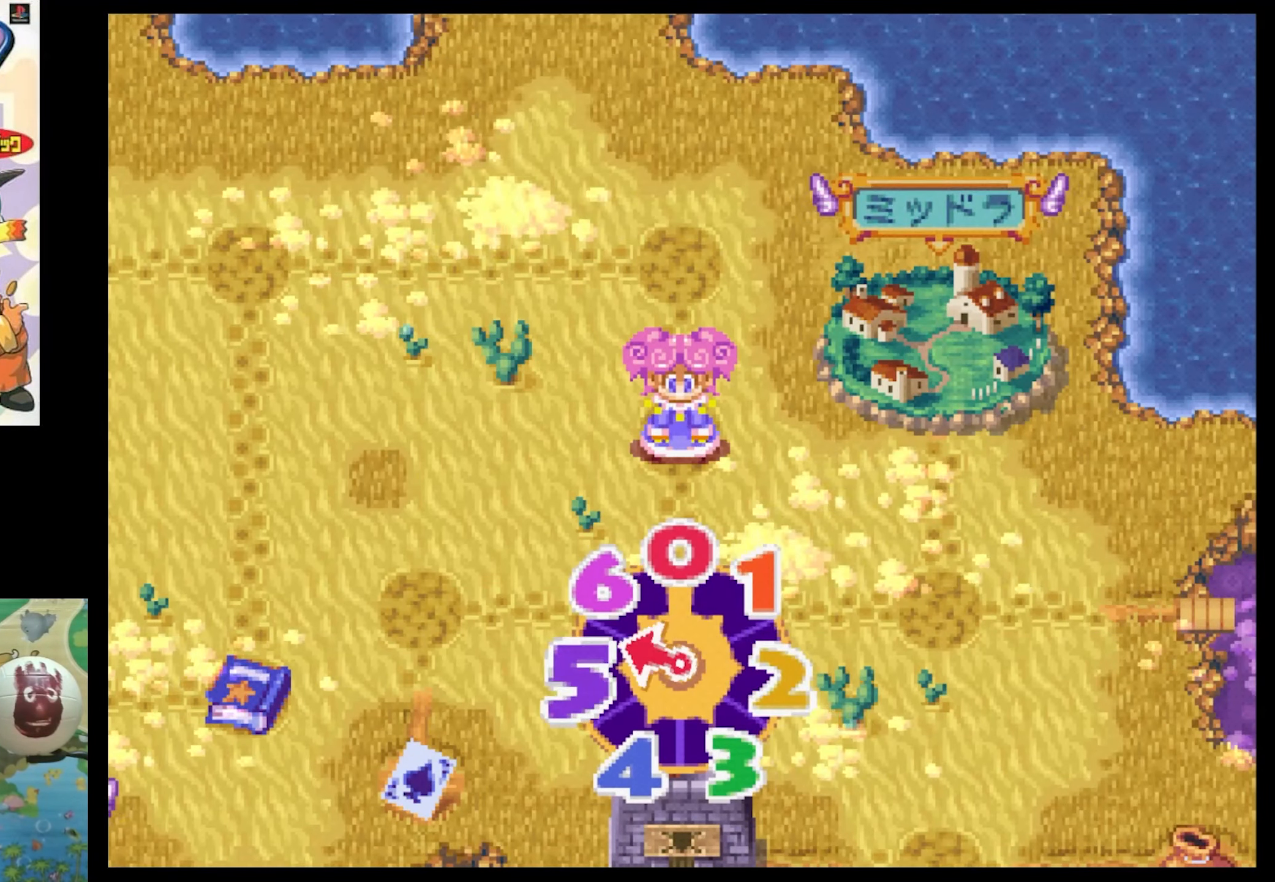
{"buttons": [], "events": []}
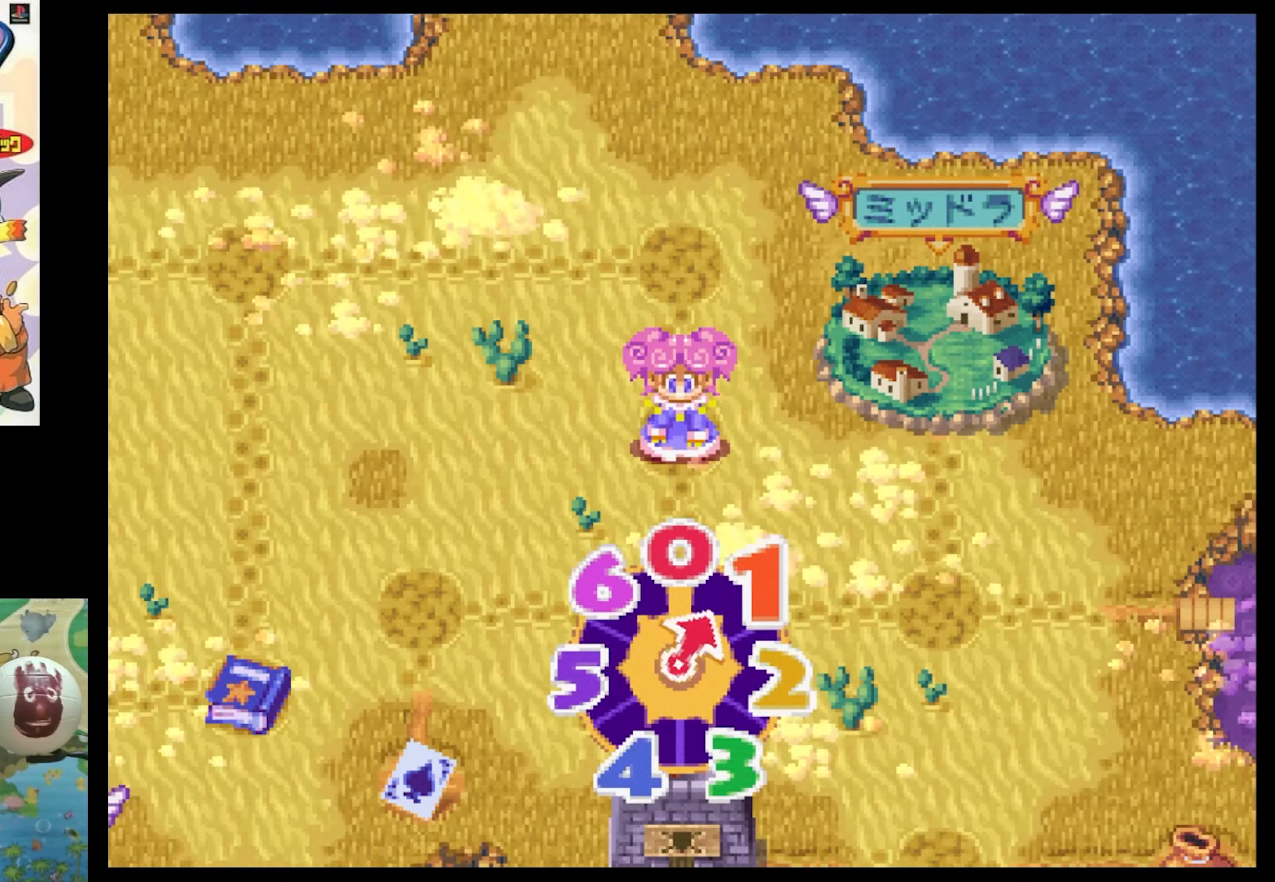
{"buttons": ["CIRCLE"], "events": [[450, "CIRCLE", "down"]]}
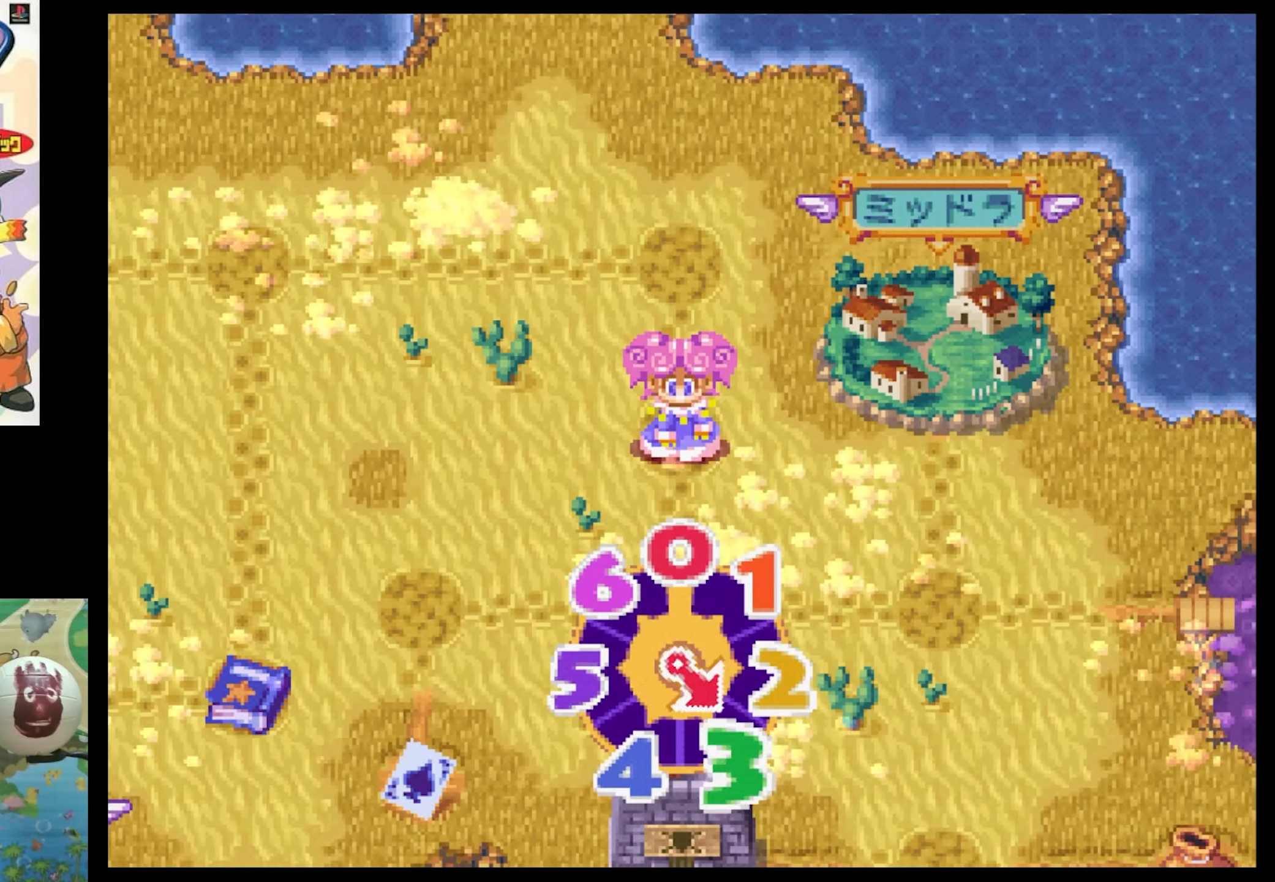
{"buttons": ["CIRCLE"], "events": [[117, "CIRCLE", "up"], [250, "CIRCLE", "down"], [417, "CIRCLE", "up"], [483, "CIRCLE", "down"]]}
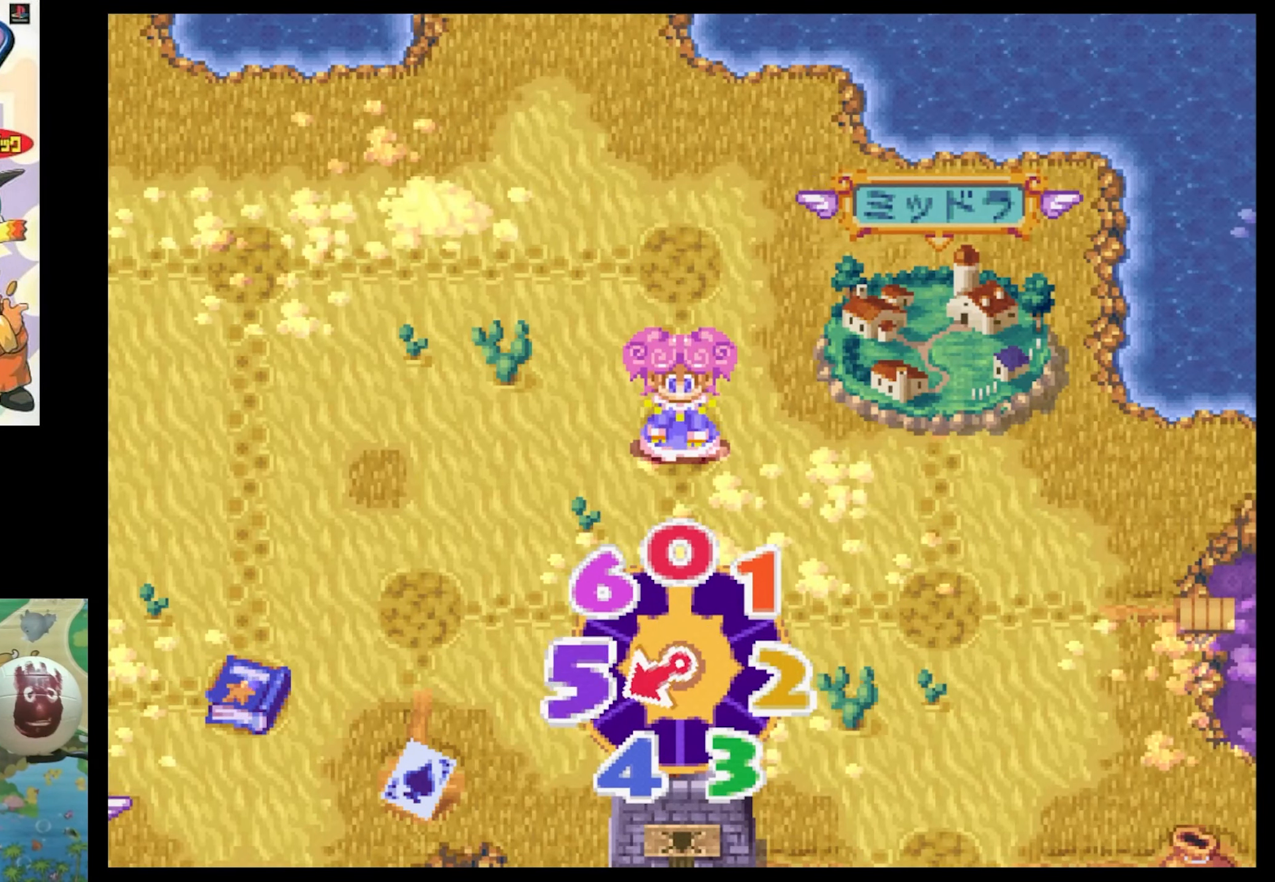
{"buttons": [], "events": [[33, "CIRCLE", "up"], [167, "CIRCLE", "down"], [267, "CIRCLE", "up"], [317, "CIRCLE", "down"], [417, "CIRCLE", "up"]]}
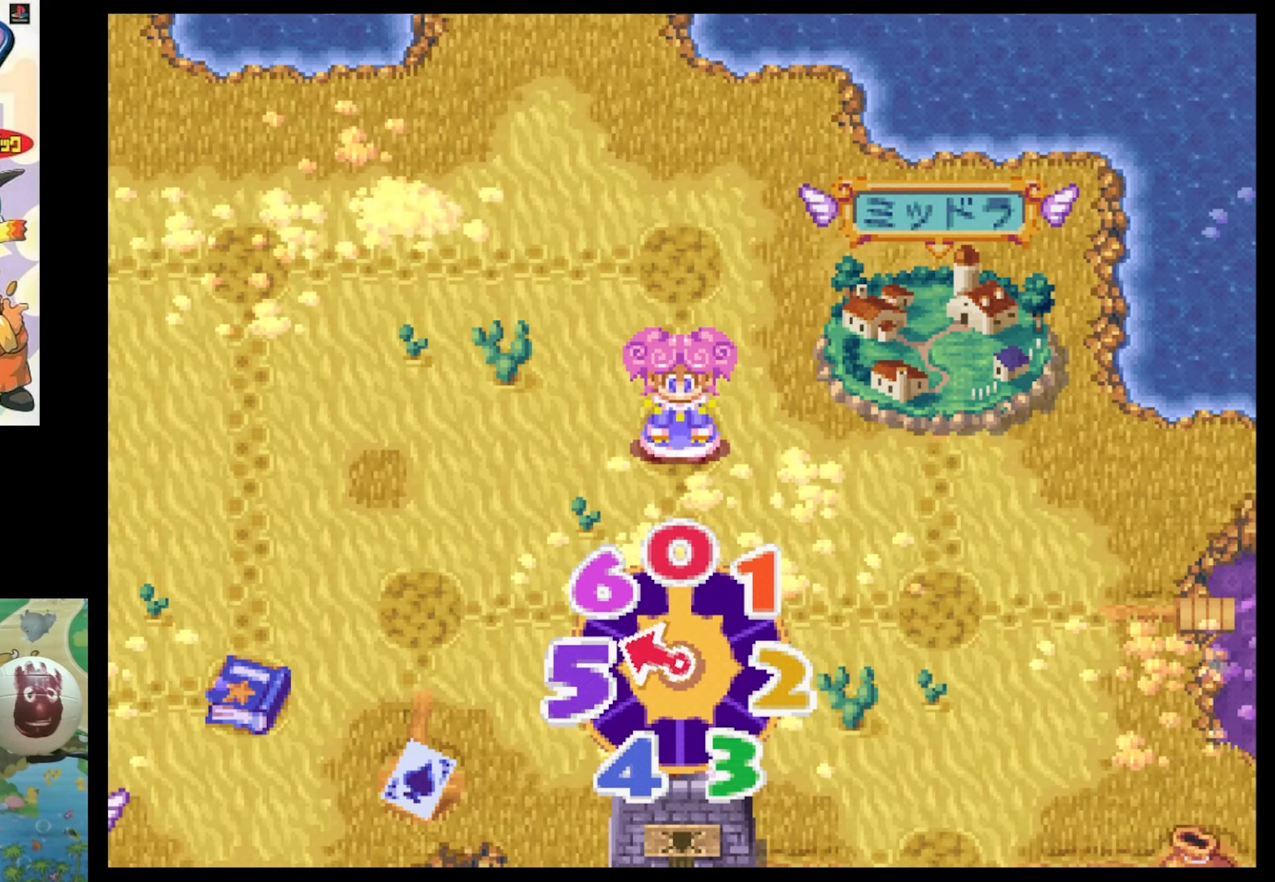
{"buttons": ["CIRCLE"], "events": [[50, "CIRCLE", "down"], [133, "CIRCLE", "up"], [217, "CIRCLE", "down"], [300, "CIRCLE", "up"], [417, "CIRCLE", "down"]]}
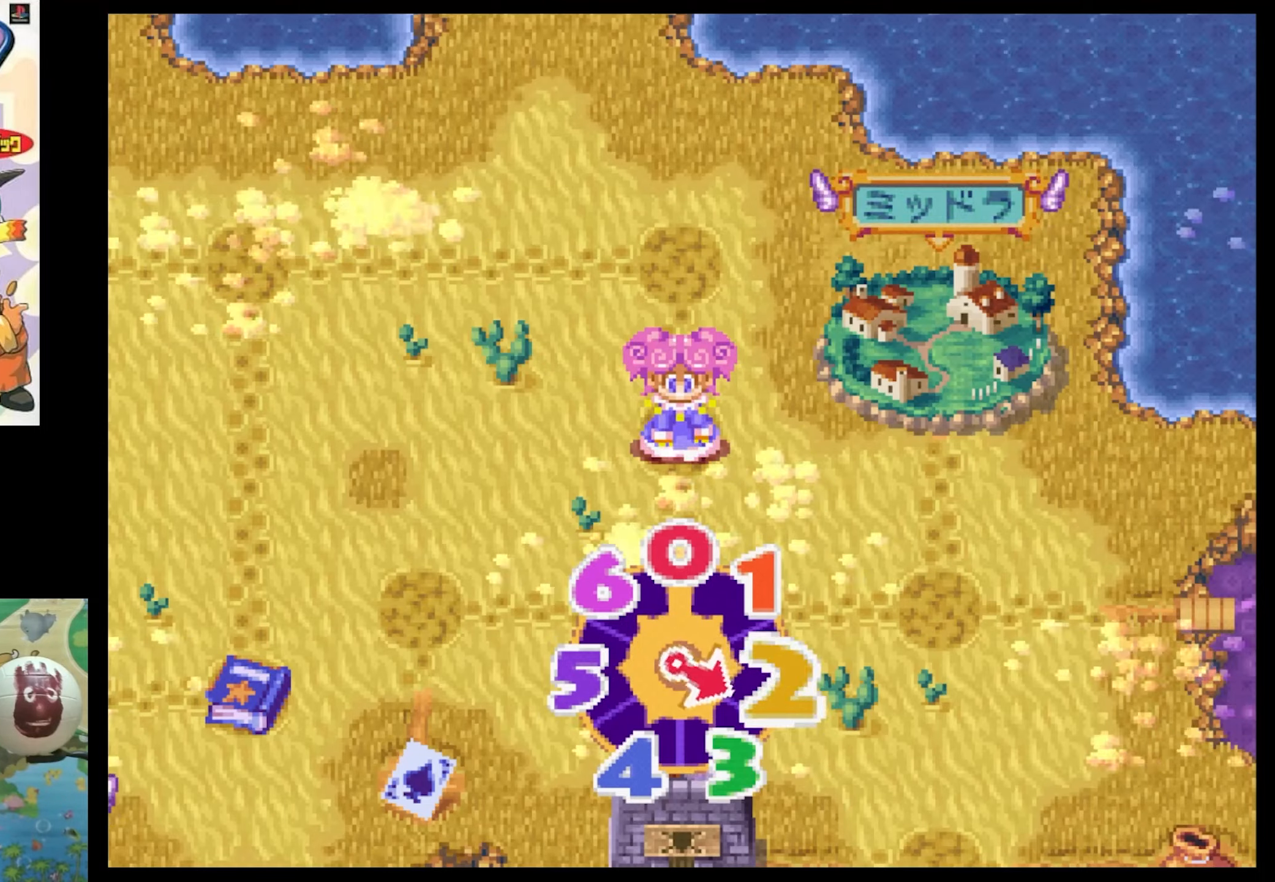
{"buttons": [], "events": [[17, "CIRCLE", "up"], [150, "CIRCLE", "down"], [217, "CIRCLE", "up"], [334, "CIRCLE", "down"], [434, "CIRCLE", "up"]]}
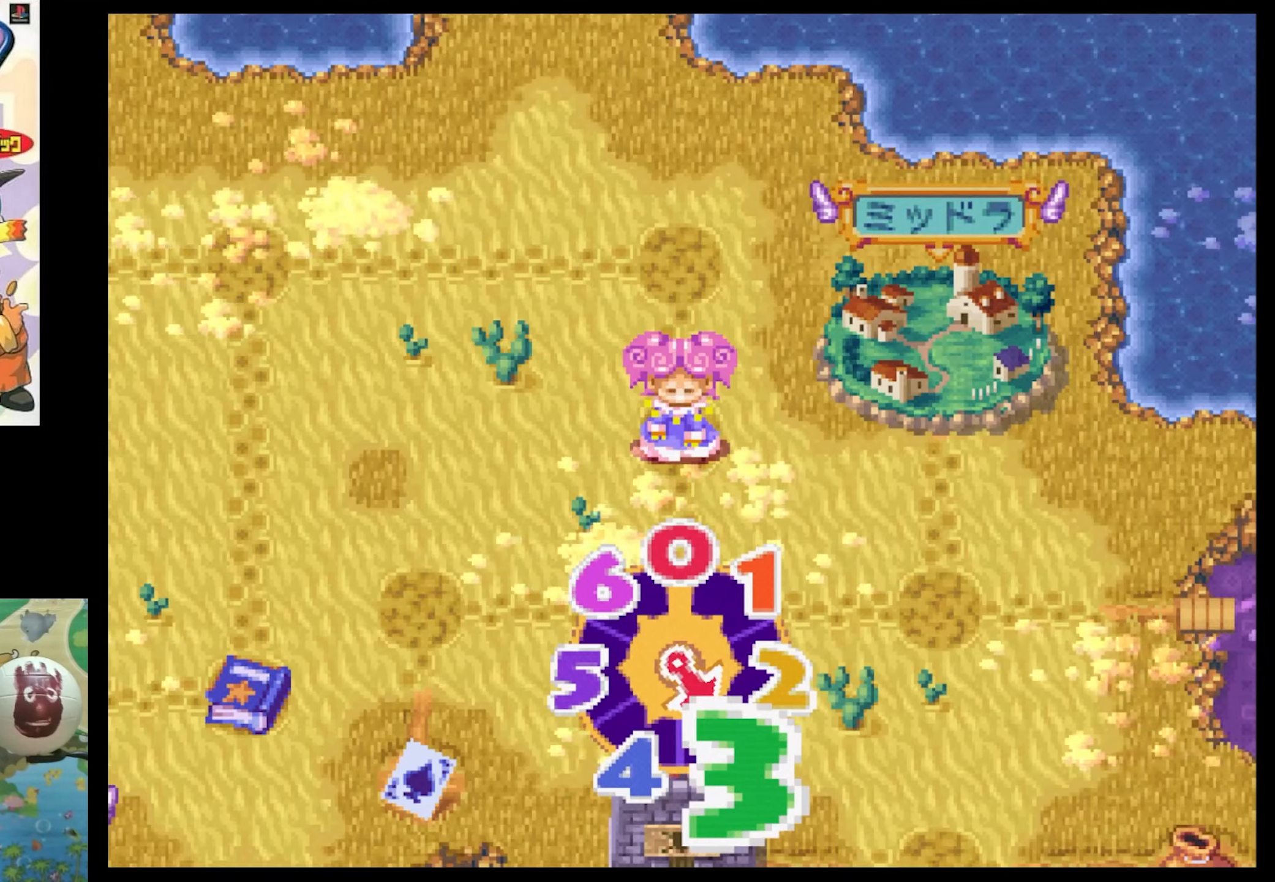
{"buttons": ["DPAD_DOWN"], "events": [[184, "DPAD_DOWN", "down"]]}
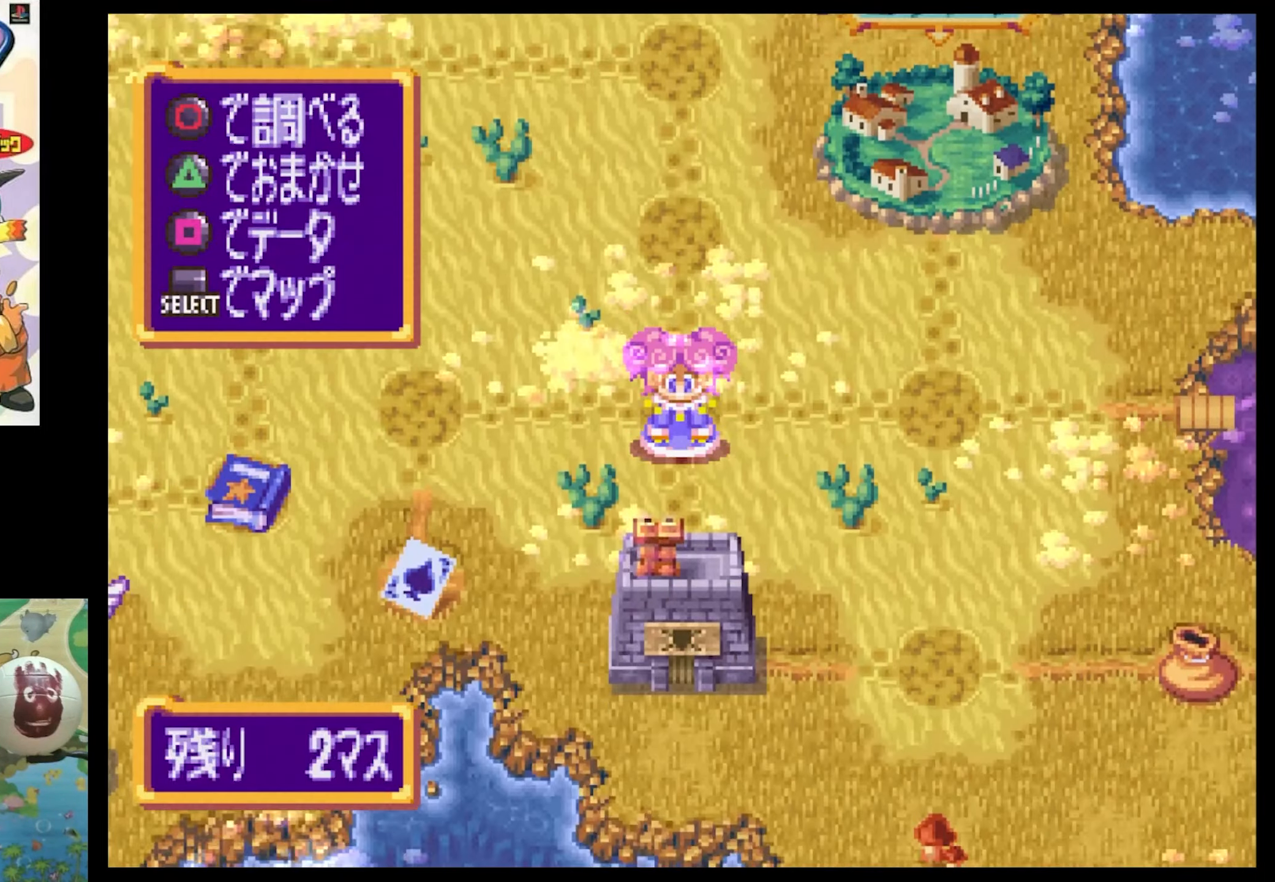
{"buttons": [], "events": [[67, "DPAD_DOWN", "up"], [217, "DPAD_RIGHT", "down"], [367, "DPAD_RIGHT", "up"]]}
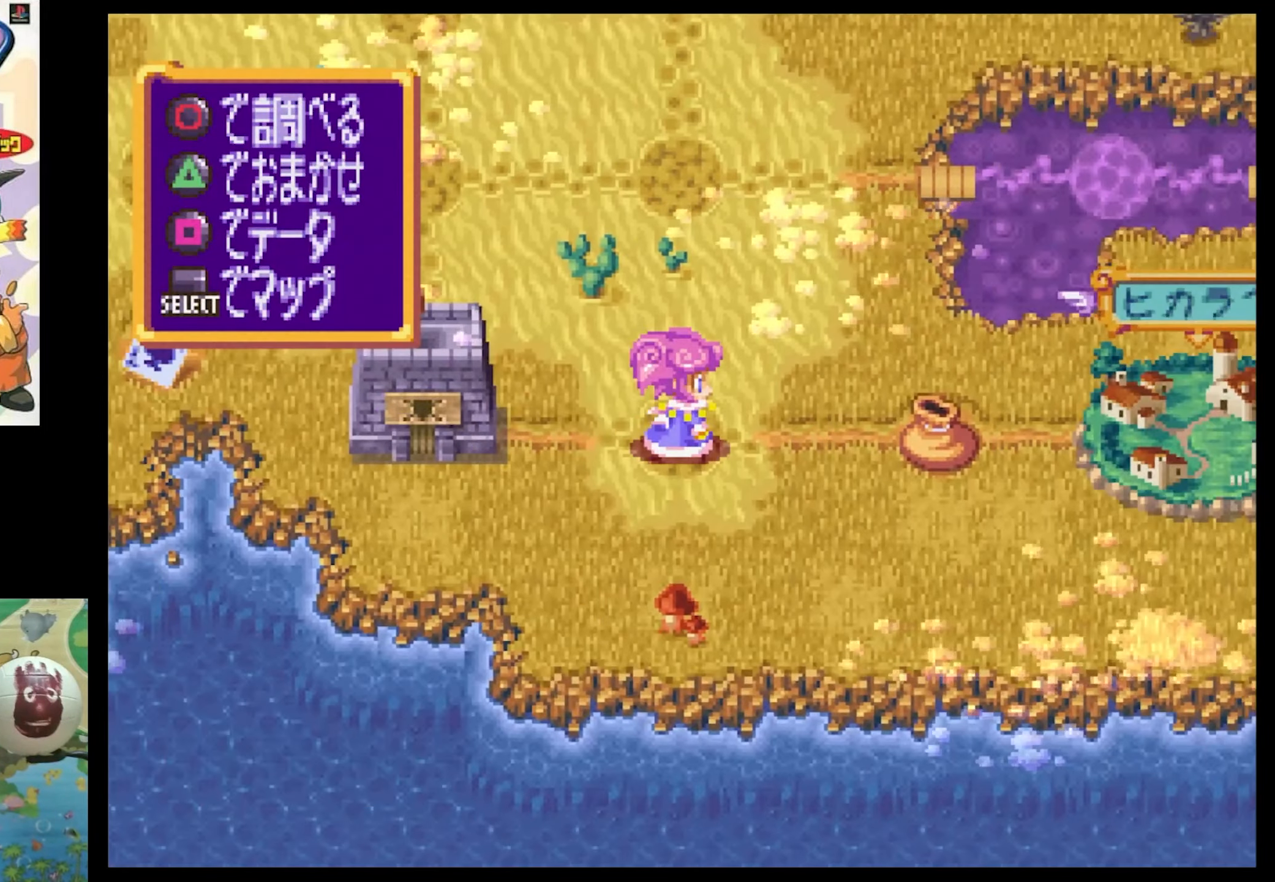
{"buttons": ["CIRCLE"], "events": [[67, "CIRCLE", "down"], [150, "CIRCLE", "up"], [267, "CIRCLE", "down"], [367, "CIRCLE", "up"], [434, "CIRCLE", "down"]]}
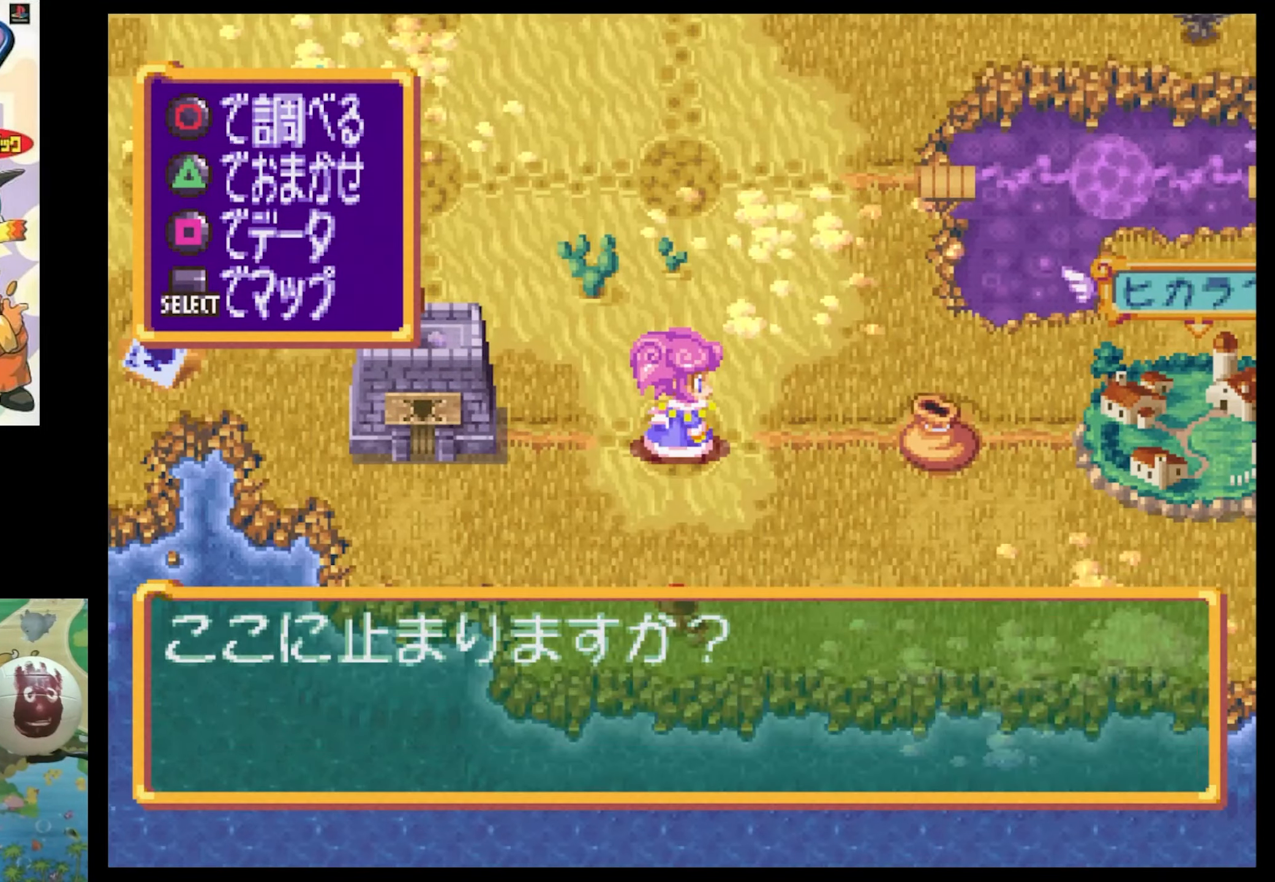
{"buttons": [], "events": [[34, "CIRCLE", "up"]]}